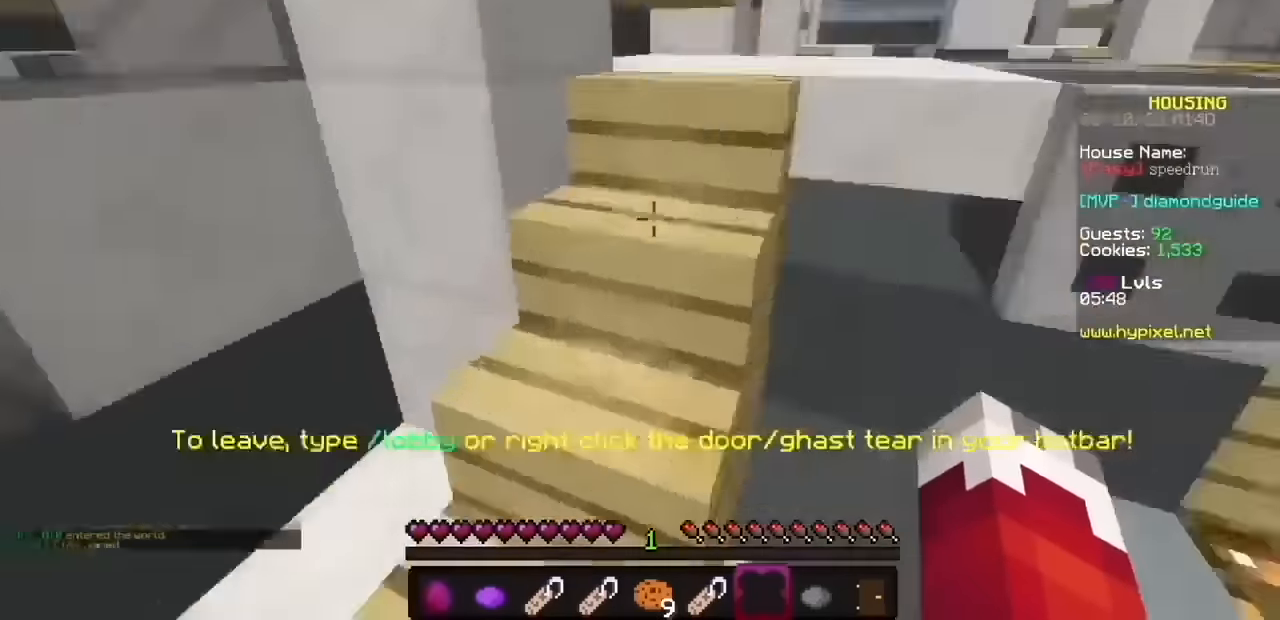
Gameplay with keyboard and mouse; each line is a JSON object with the keys and mouse buttons held at the frame after it. "events" lists presses ("down") and releases ("up") of "mouse_left" and "mouse_right" between this image and that frame as [ms after this image, input, new state], when the widget could be followed in between. "mouse_left", "mouse_right" = the "left", "right" buttons of the "mouse" list. No other keys are recorded. Fast repeated clicks can show as one long hold. Mouse movement is not recorded.
{"keys": [], "mouse": ["left", "right"], "events": []}
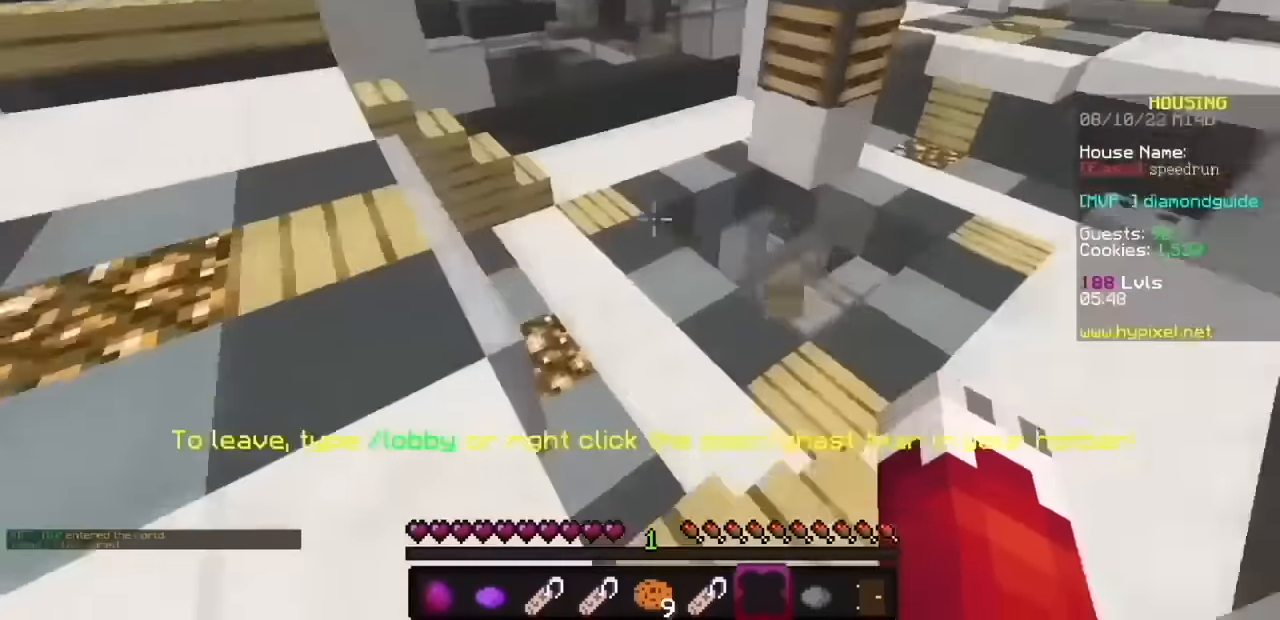
{"keys": [], "mouse": ["left", "right"], "events": []}
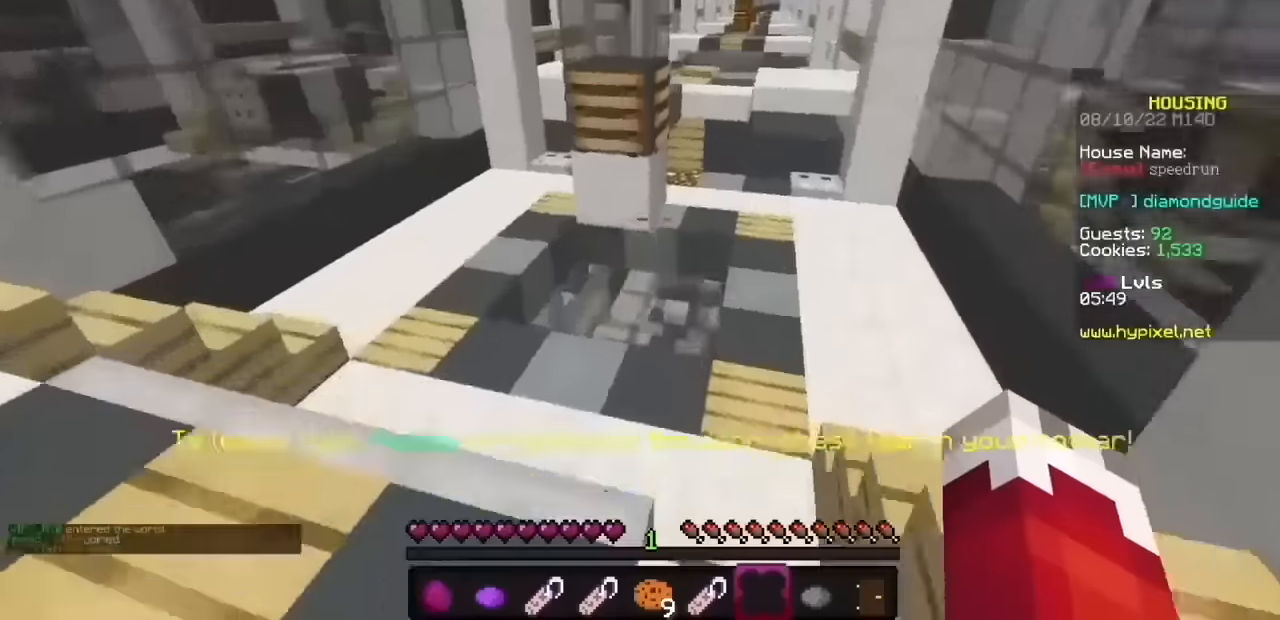
{"keys": [], "mouse": ["left", "right"], "events": []}
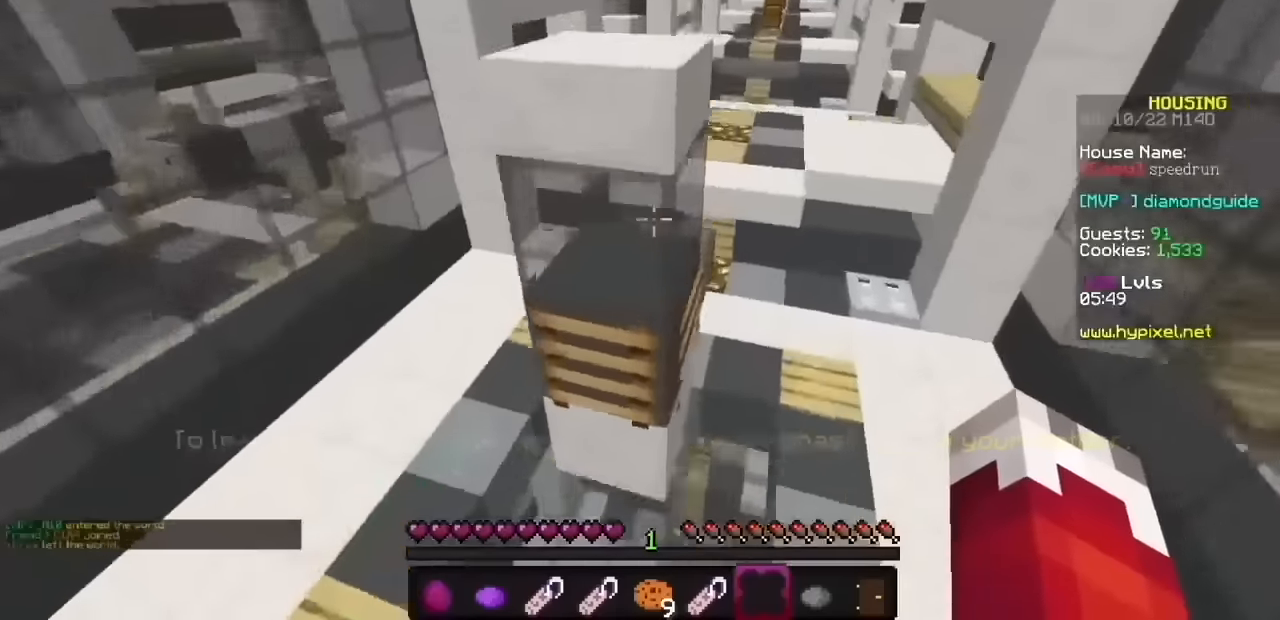
{"keys": [], "mouse": ["left", "right"], "events": []}
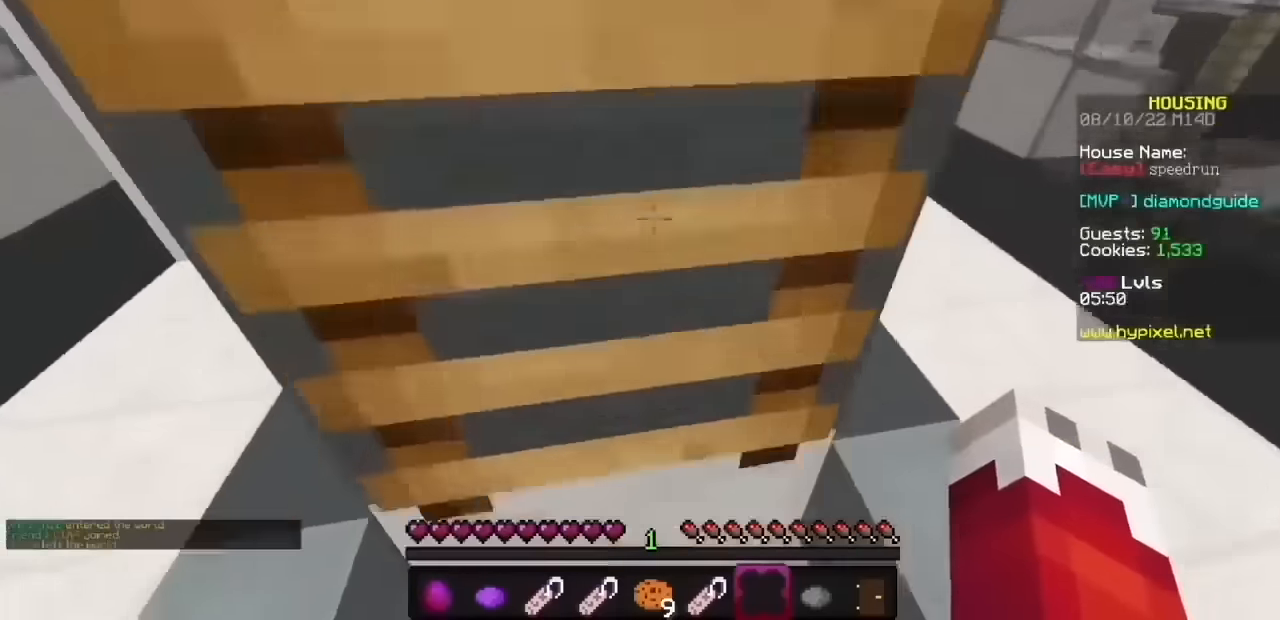
{"keys": [], "mouse": ["left", "right"], "events": []}
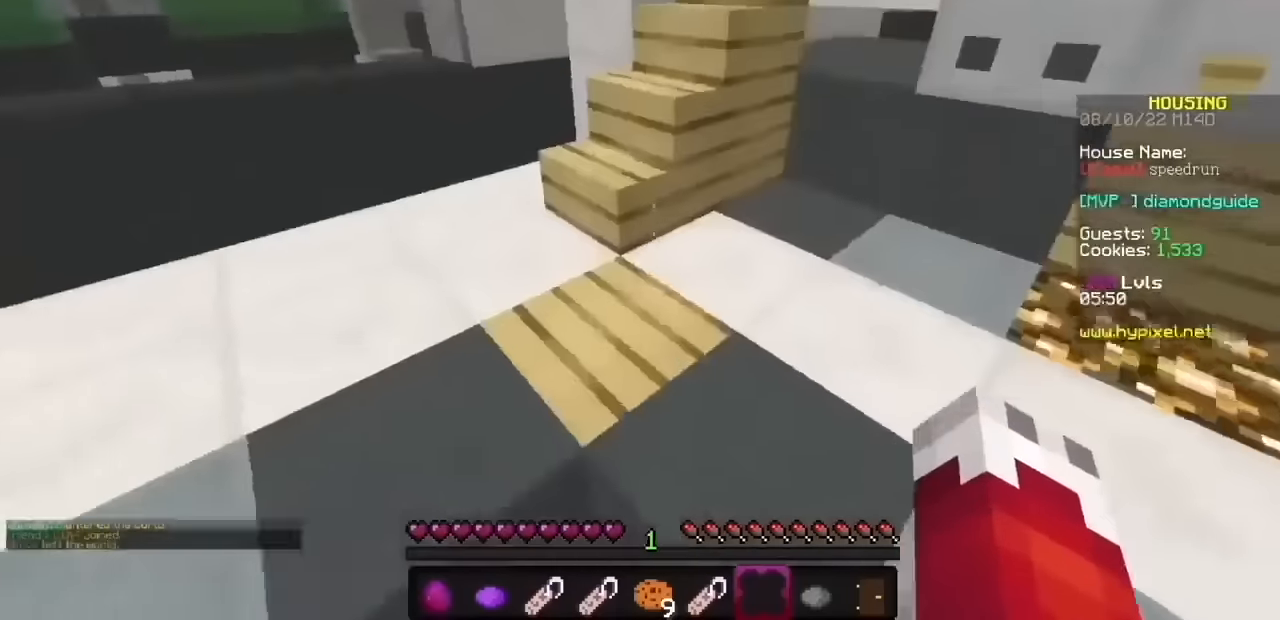
{"keys": [], "mouse": ["left", "right"], "events": []}
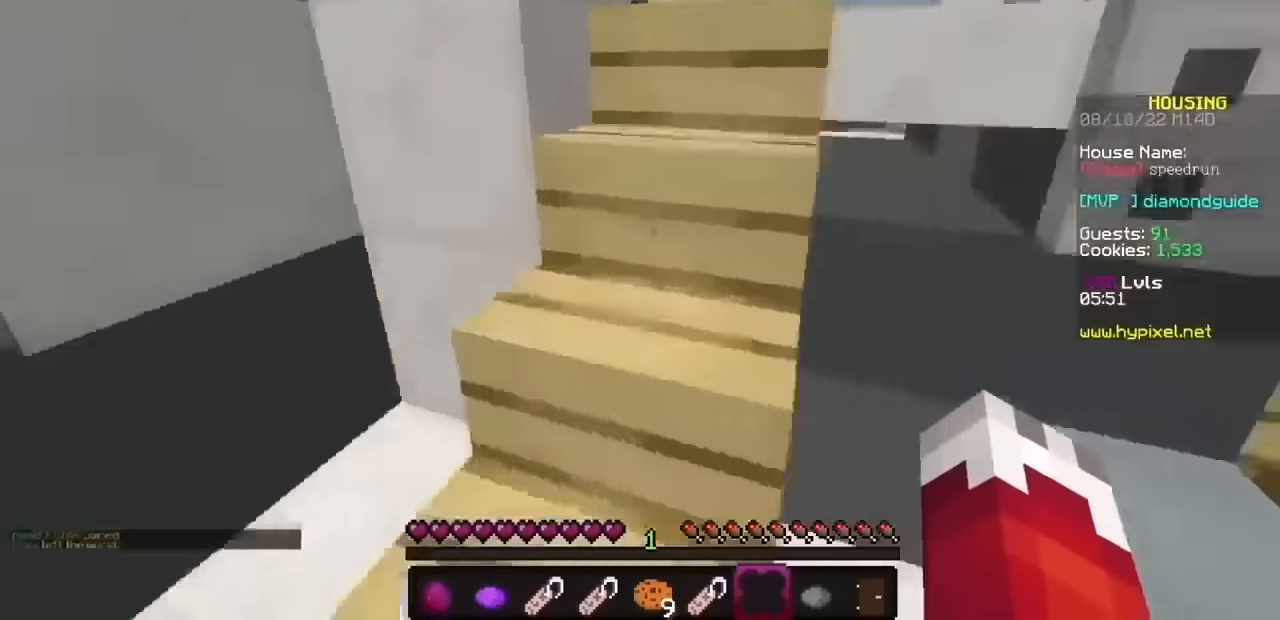
{"keys": [], "mouse": ["left", "right"], "events": []}
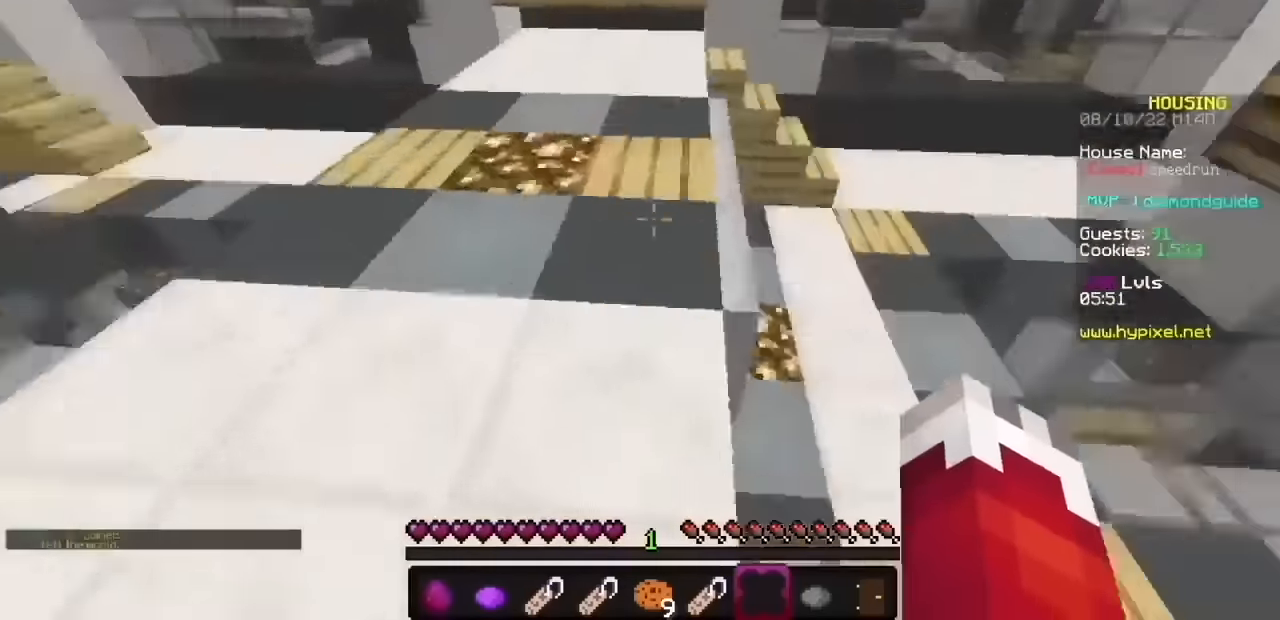
{"keys": [], "mouse": ["left", "right"], "events": []}
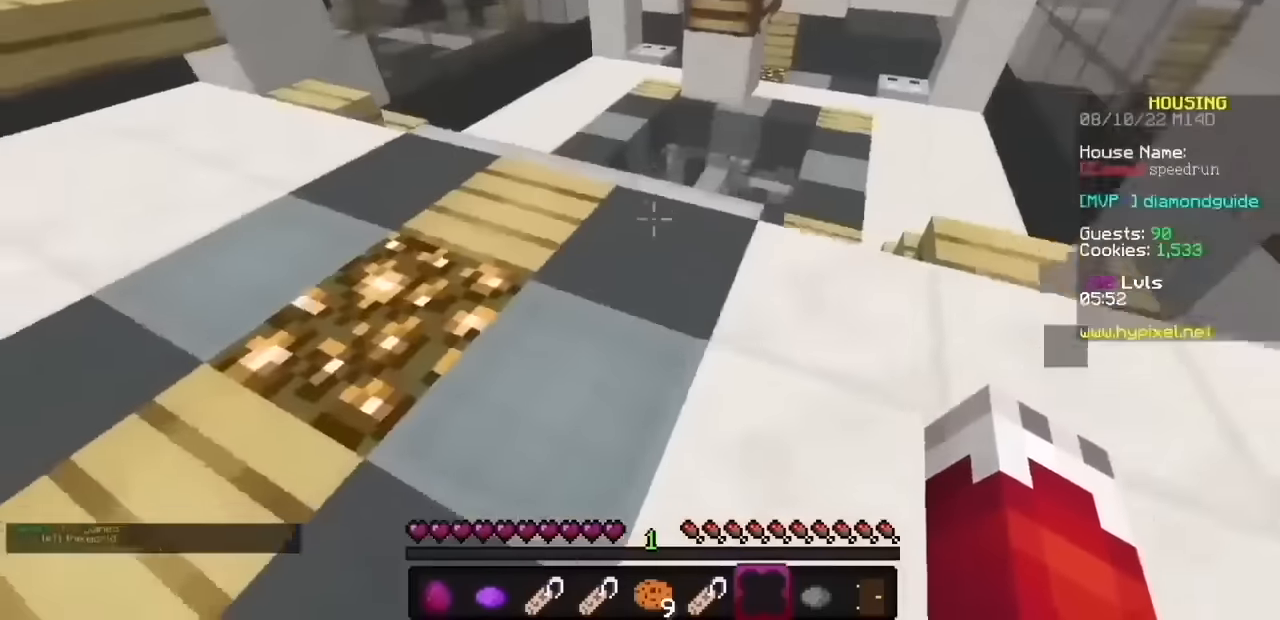
{"keys": [], "mouse": ["left", "right"], "events": []}
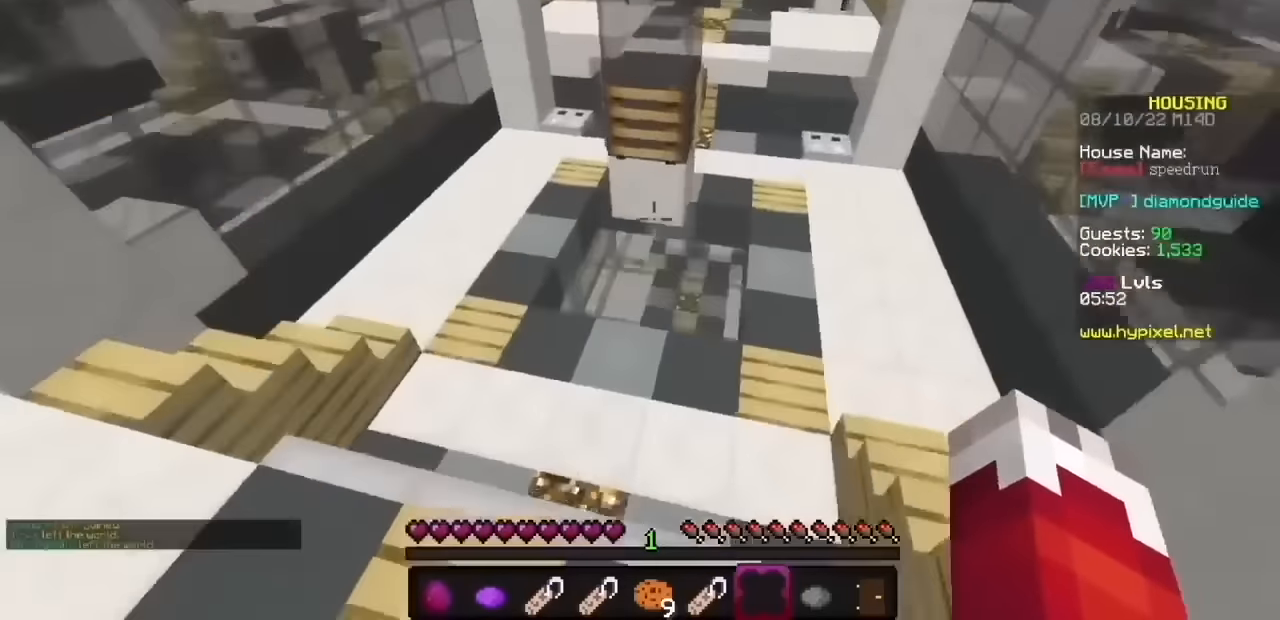
{"keys": [], "mouse": ["left", "right"], "events": []}
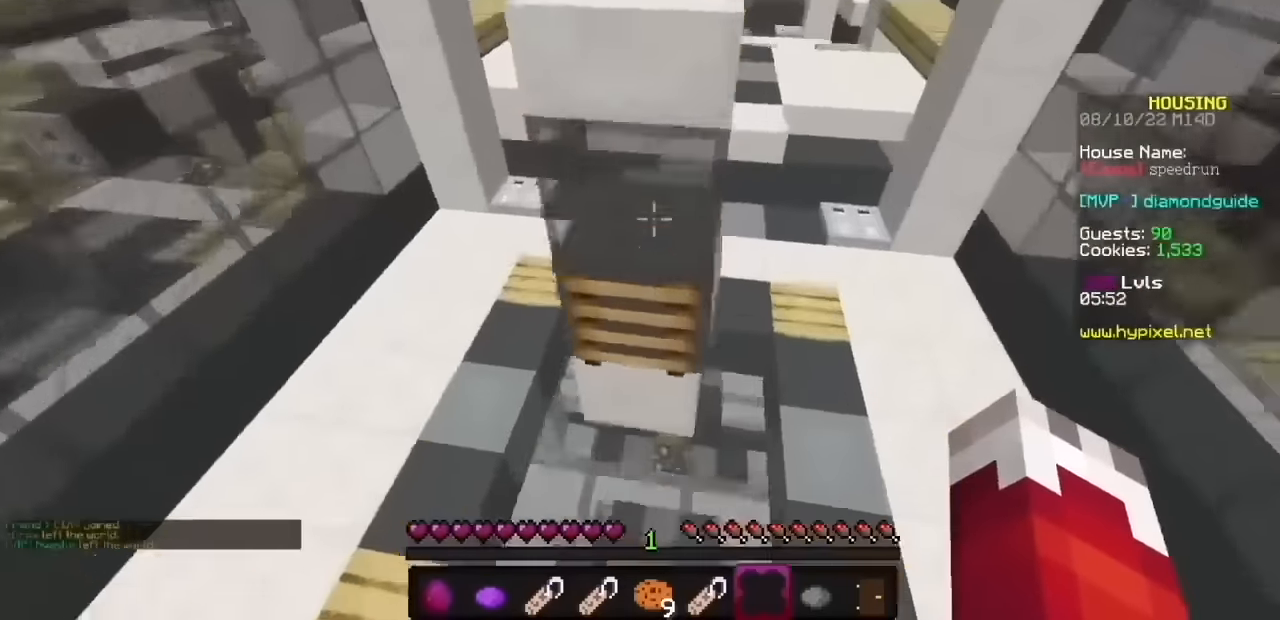
{"keys": [], "mouse": ["left", "right"], "events": []}
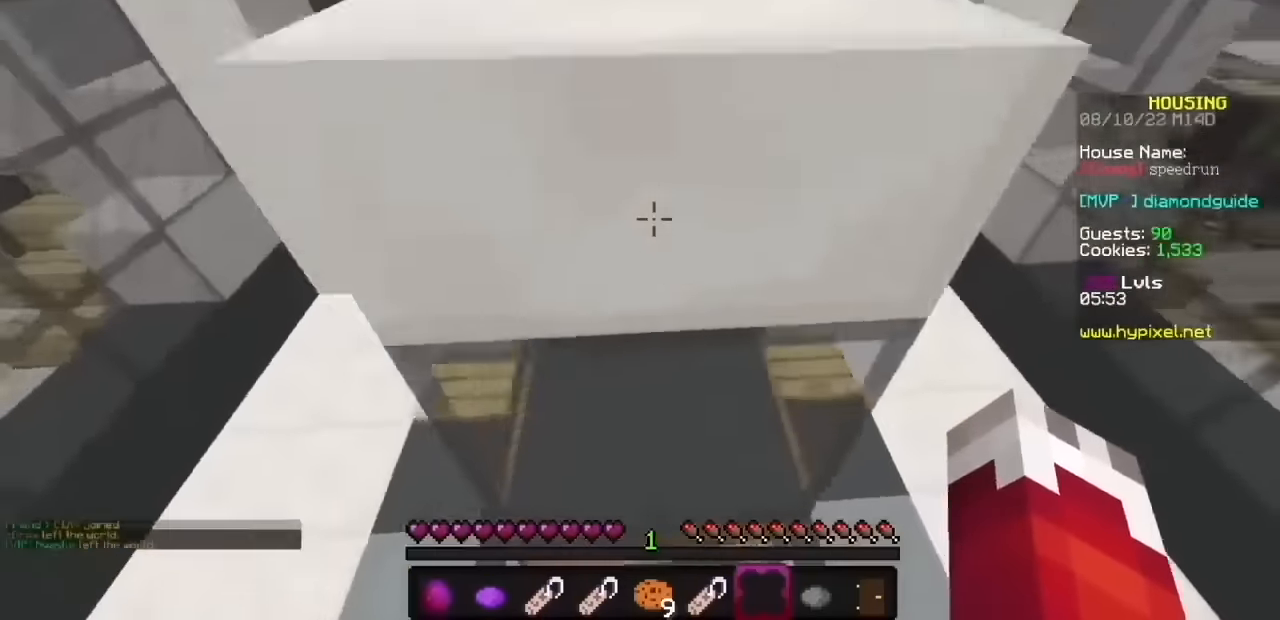
{"keys": [], "mouse": ["left", "right"], "events": []}
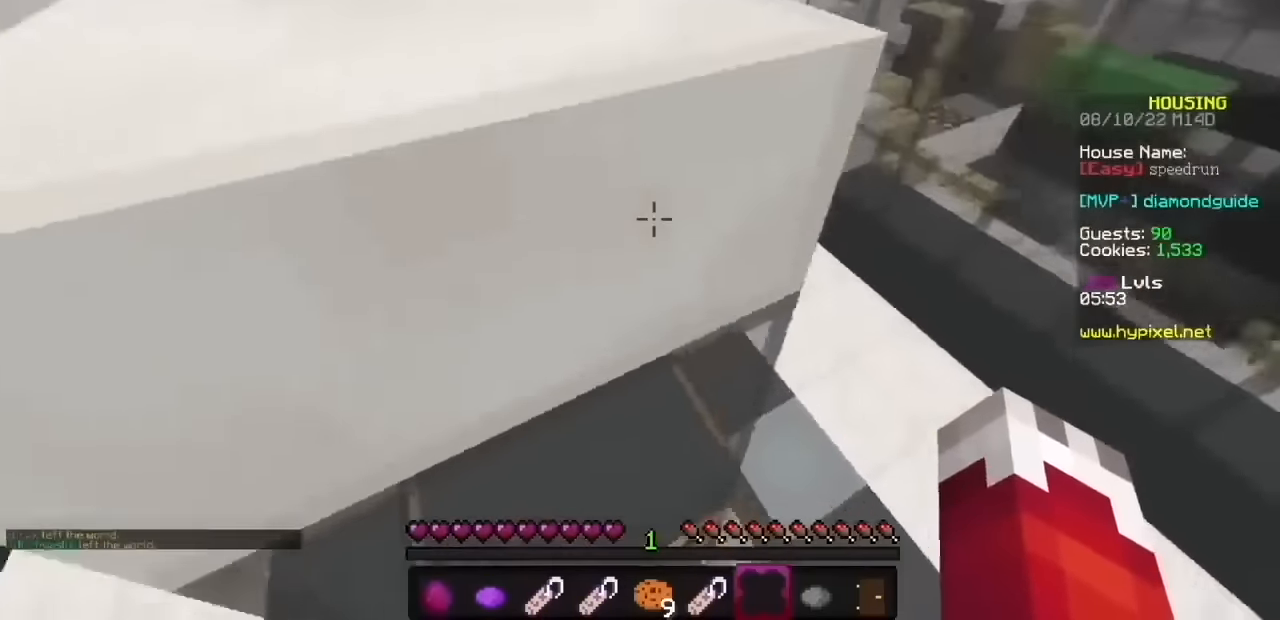
{"keys": [], "mouse": ["left", "right"], "events": []}
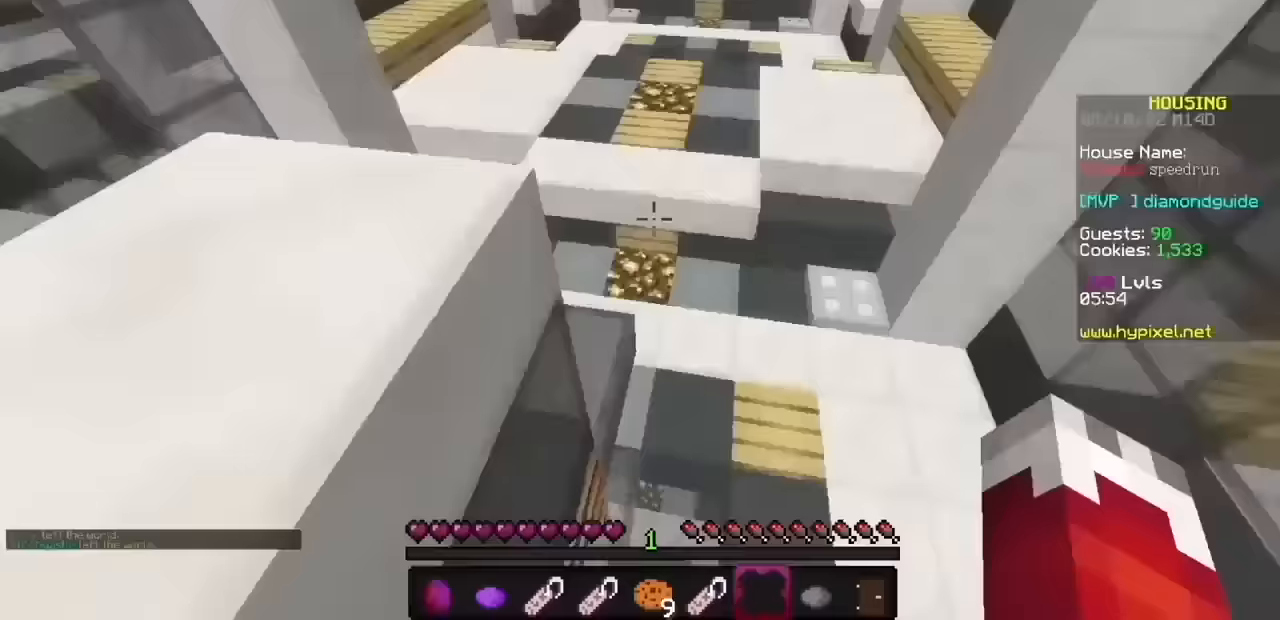
{"keys": [], "mouse": ["left", "right"], "events": []}
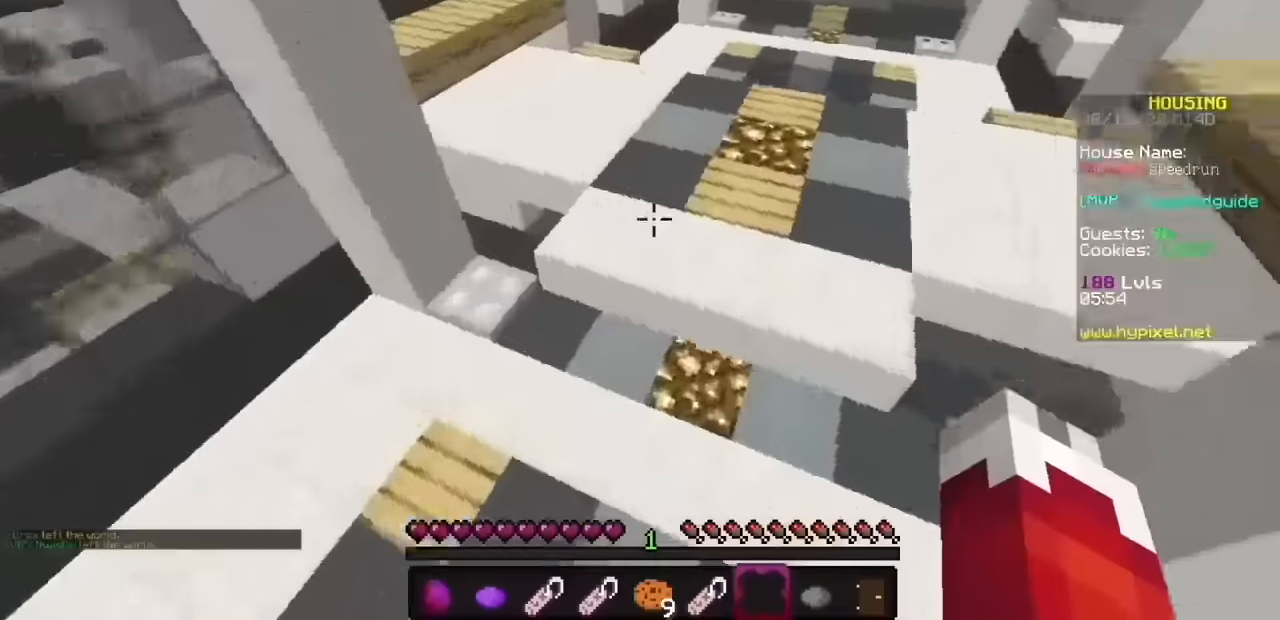
{"keys": [], "mouse": ["left", "right"], "events": []}
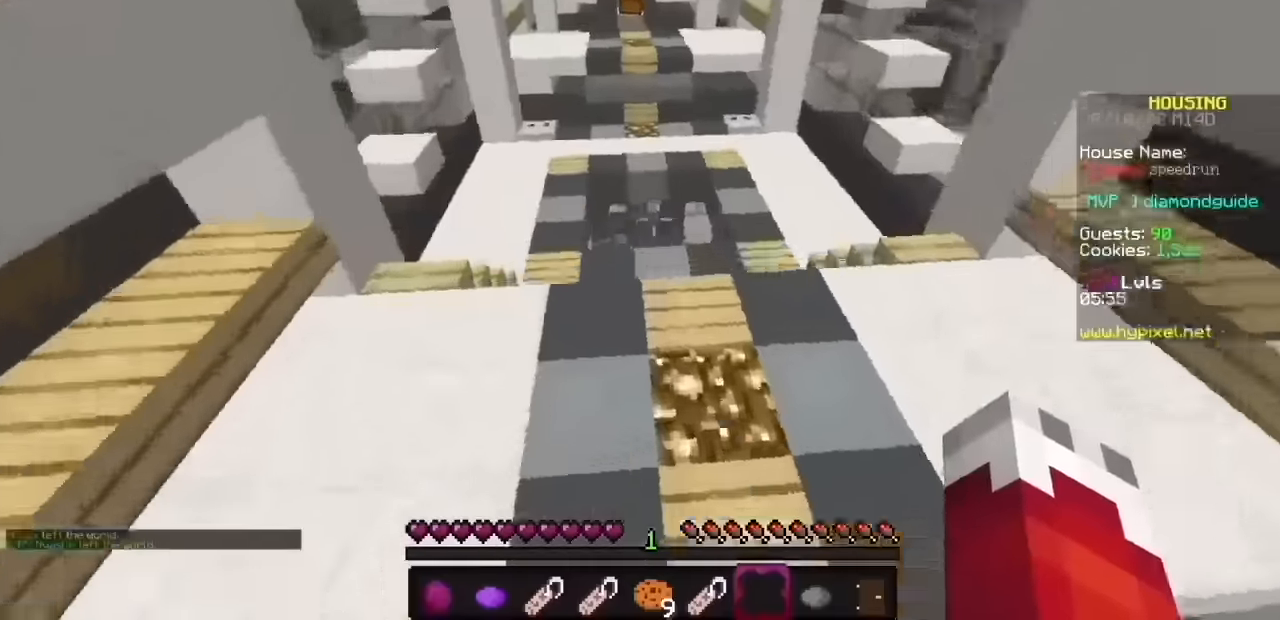
{"keys": [], "mouse": ["left", "right"], "events": []}
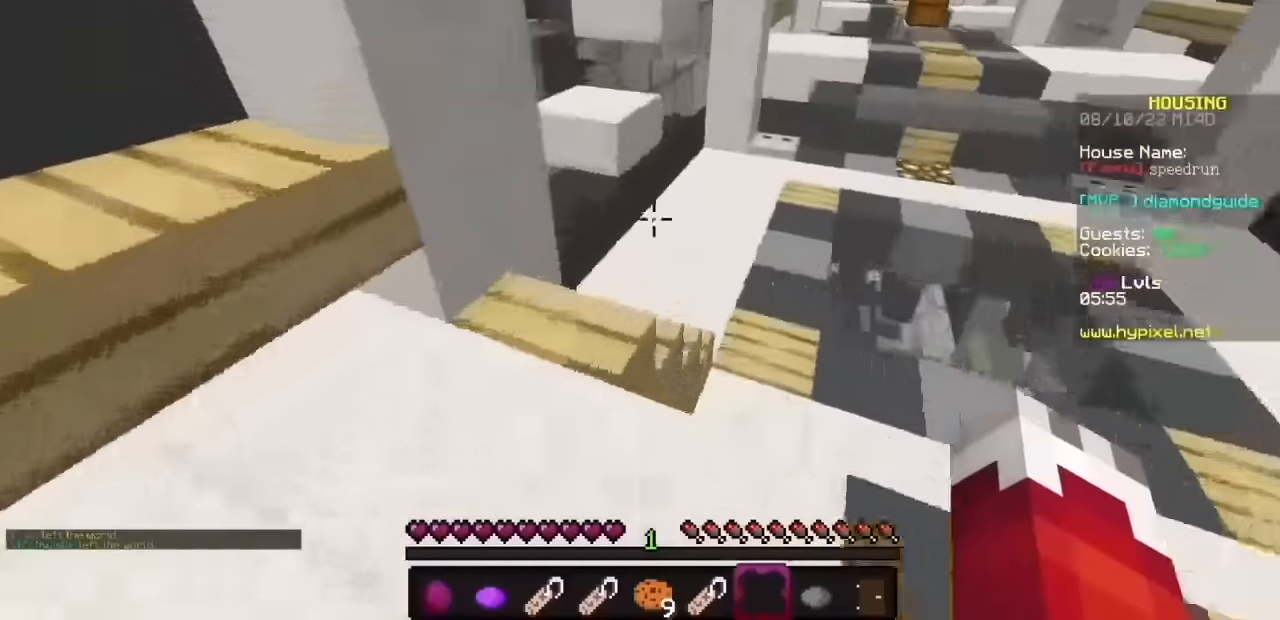
{"keys": [], "mouse": ["left", "right"], "events": []}
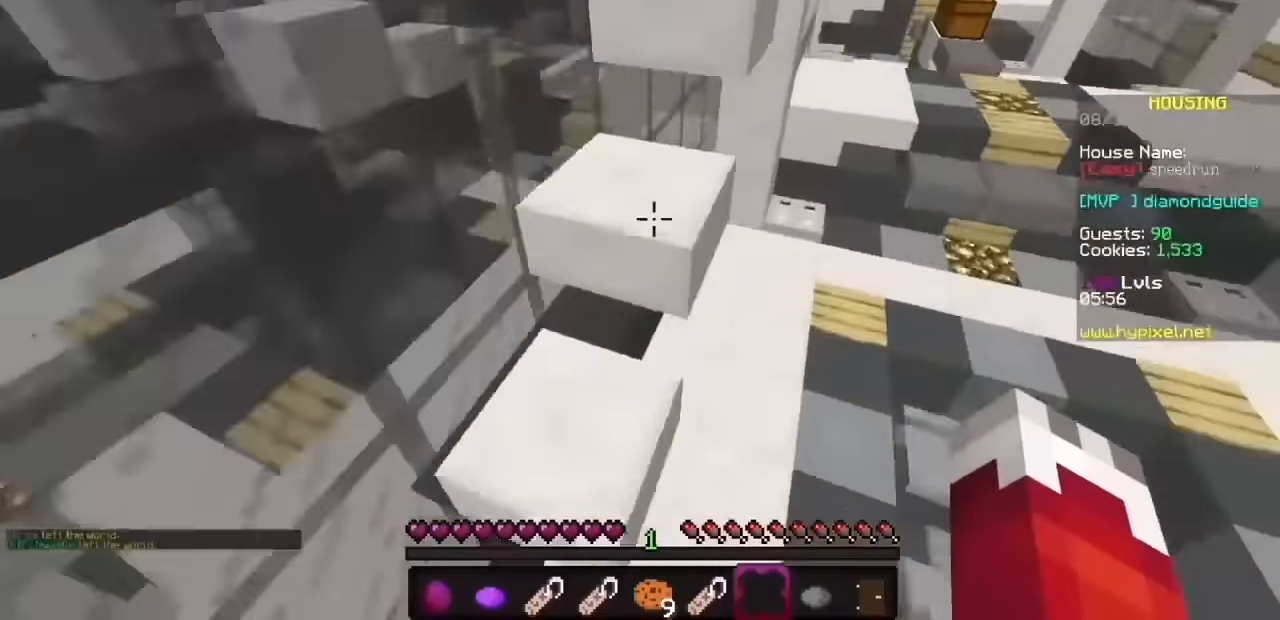
{"keys": [], "mouse": ["left", "right"], "events": []}
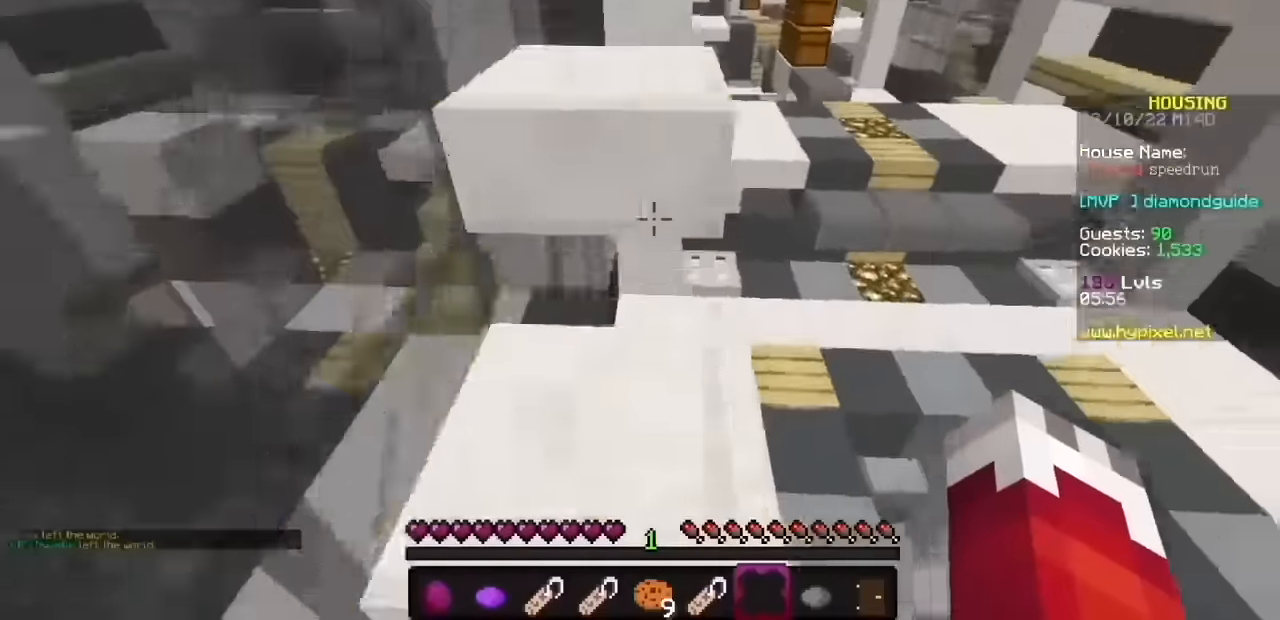
{"keys": [], "mouse": ["left", "right"], "events": []}
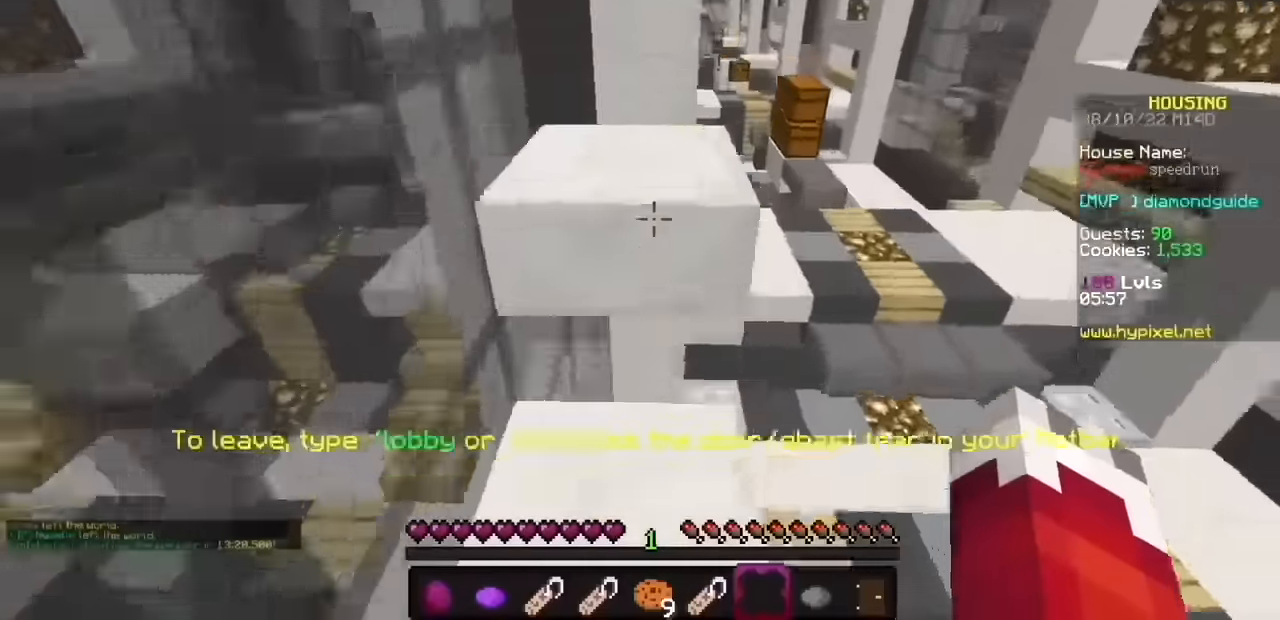
{"keys": [], "mouse": ["left", "right"], "events": []}
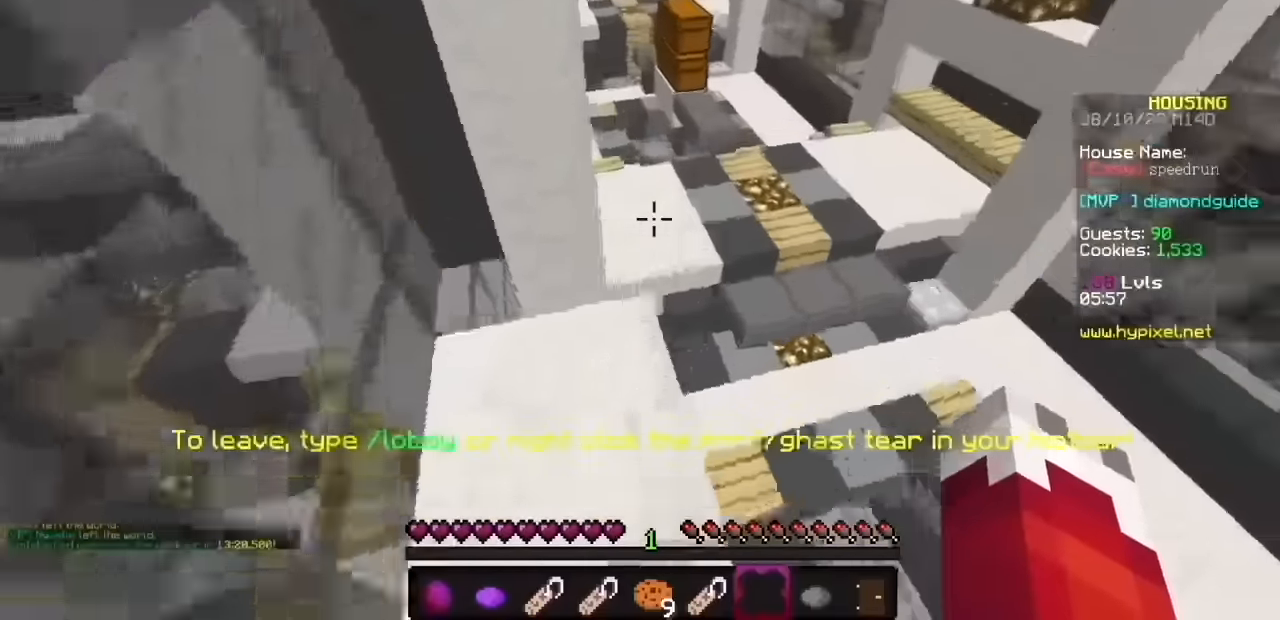
{"keys": [], "mouse": ["left", "right"], "events": []}
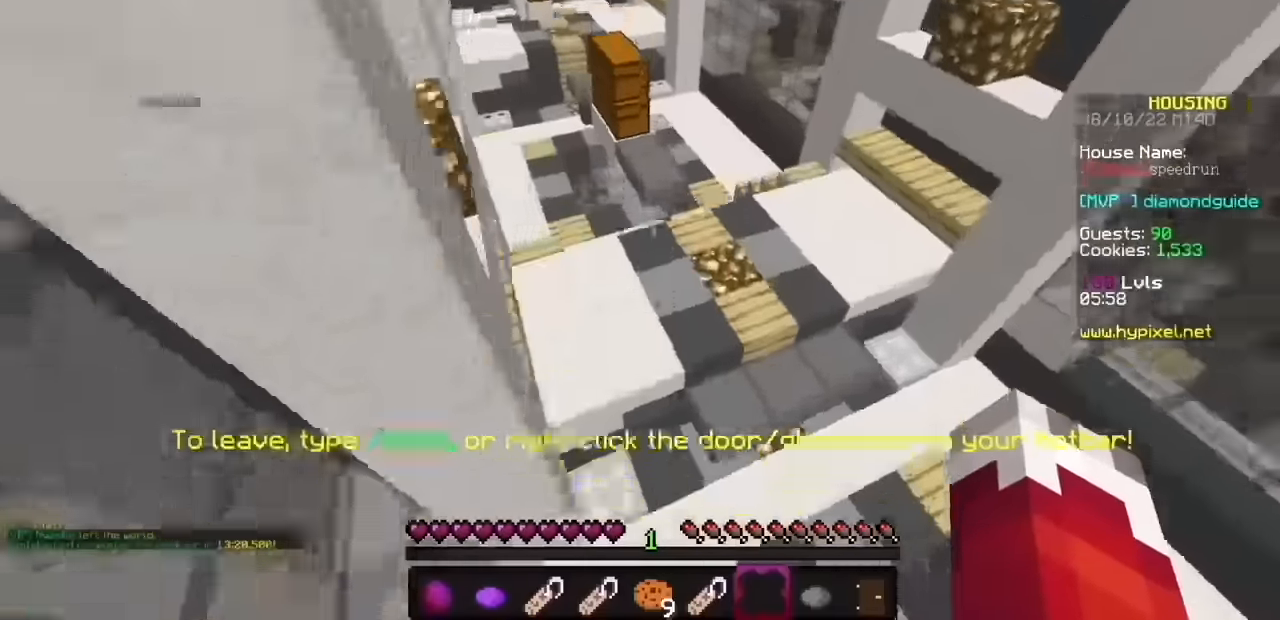
{"keys": [], "mouse": ["left", "right"], "events": []}
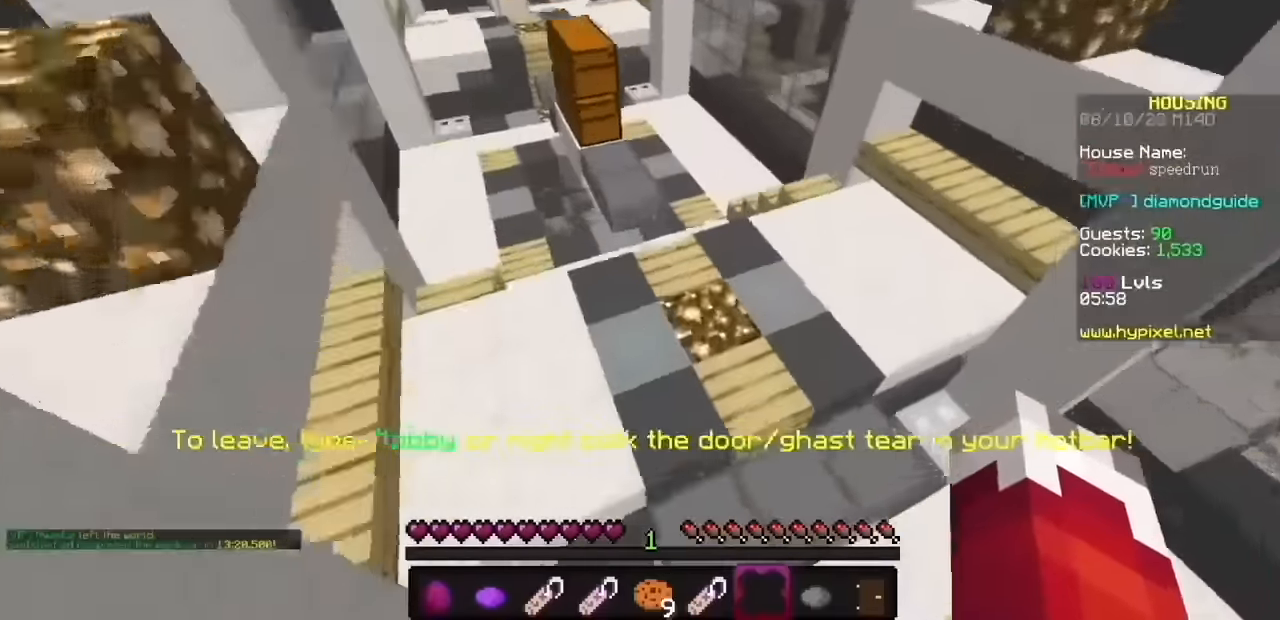
{"keys": [], "mouse": ["left", "right"], "events": []}
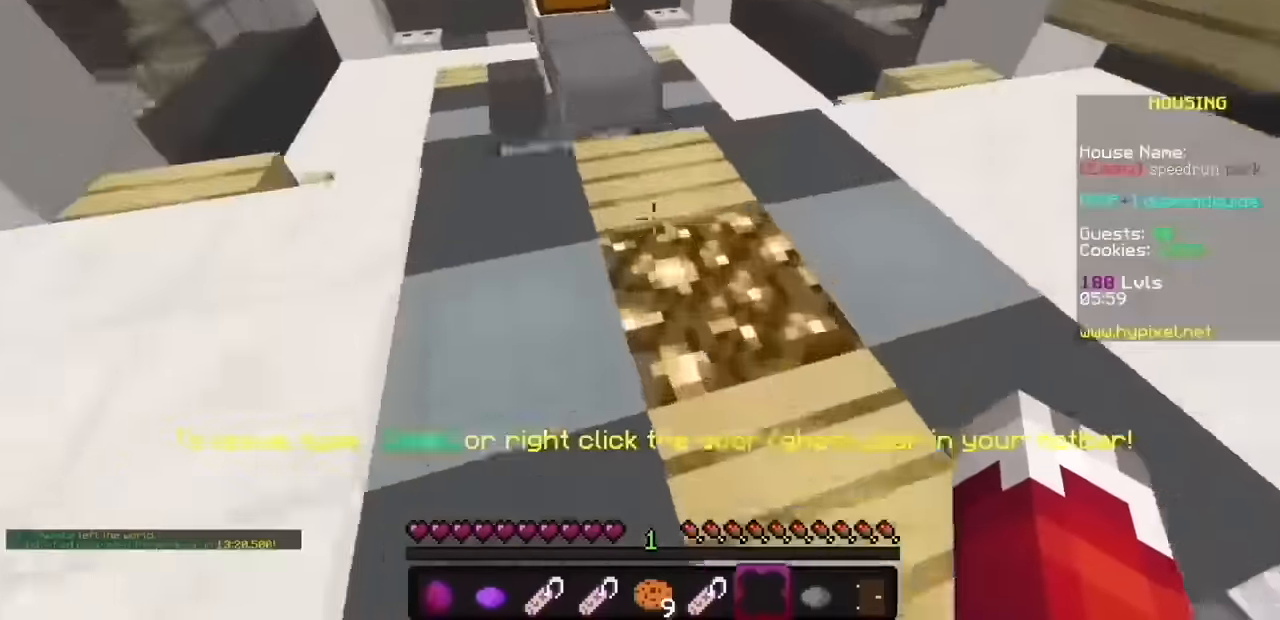
{"keys": [], "mouse": ["left", "right"], "events": []}
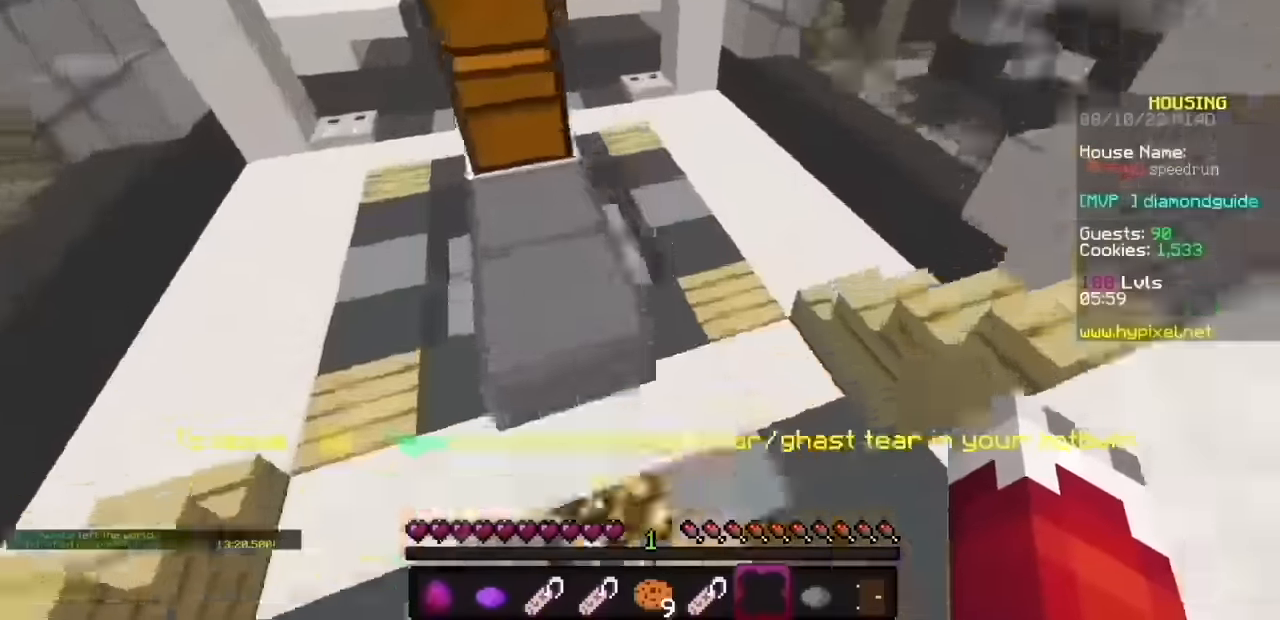
{"keys": [], "mouse": ["left", "right"], "events": []}
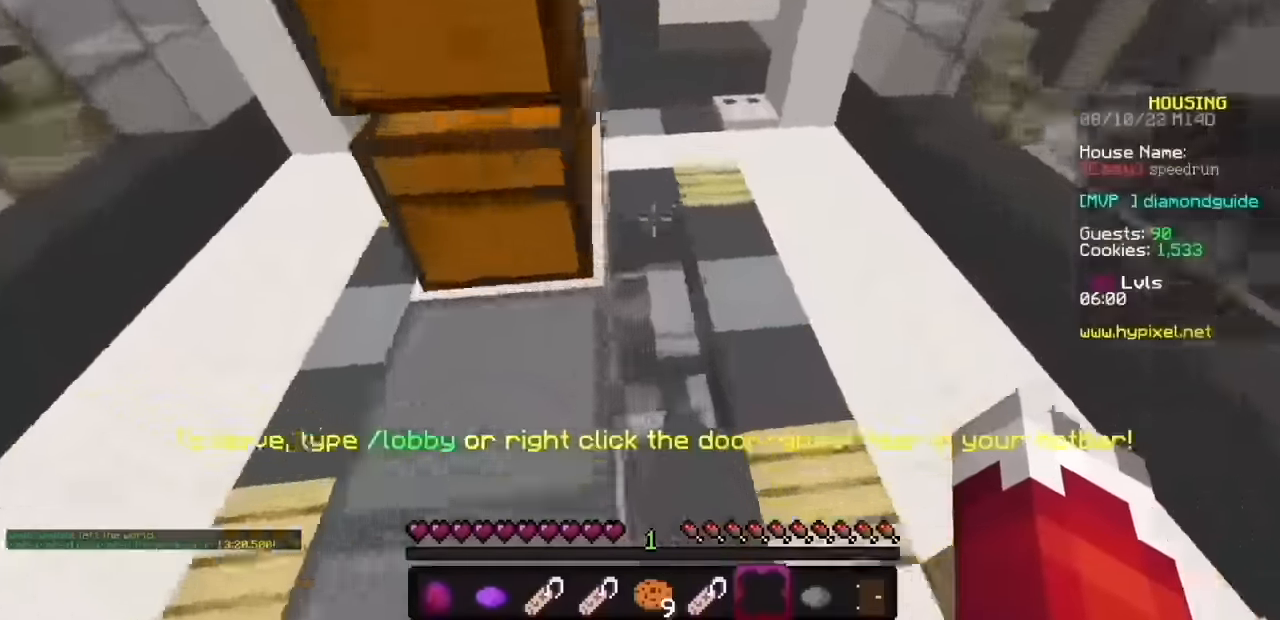
{"keys": [], "mouse": ["left", "right"], "events": []}
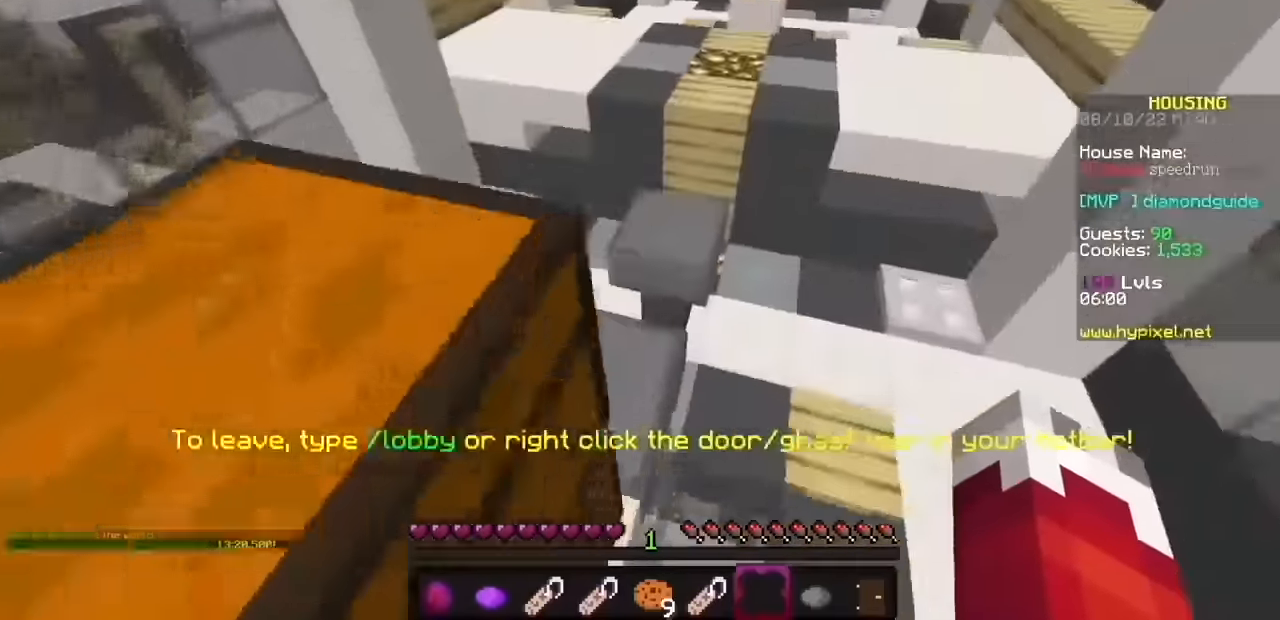
{"keys": [], "mouse": ["left", "right"], "events": []}
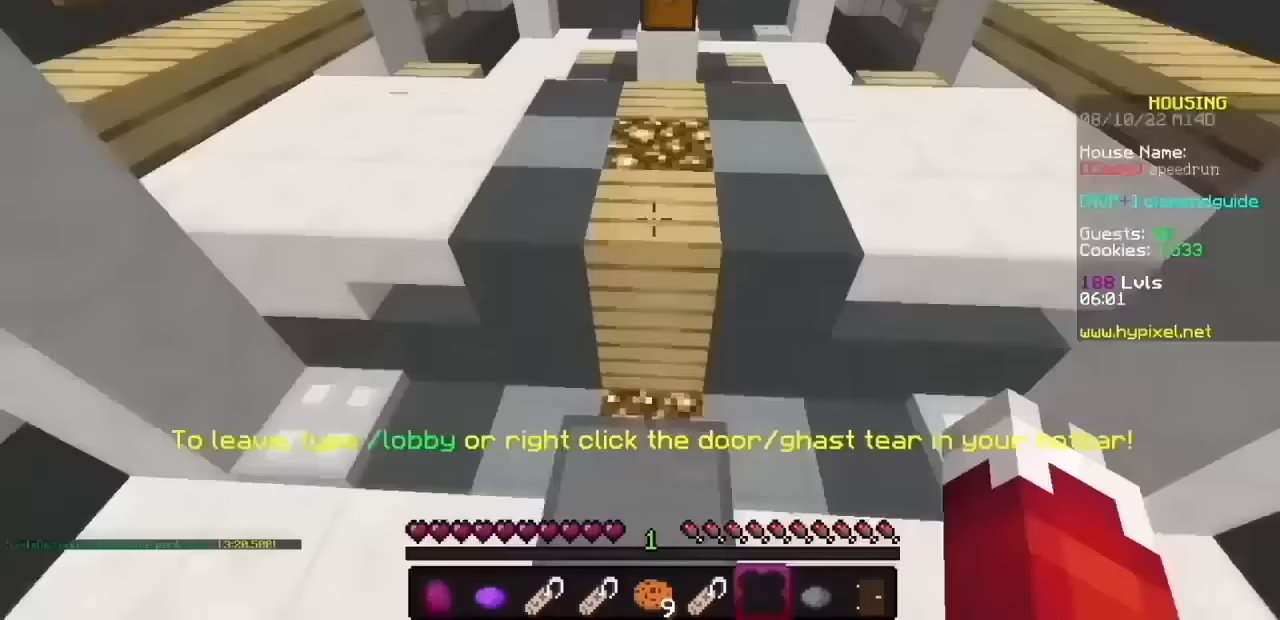
{"keys": [], "mouse": ["left", "right"], "events": []}
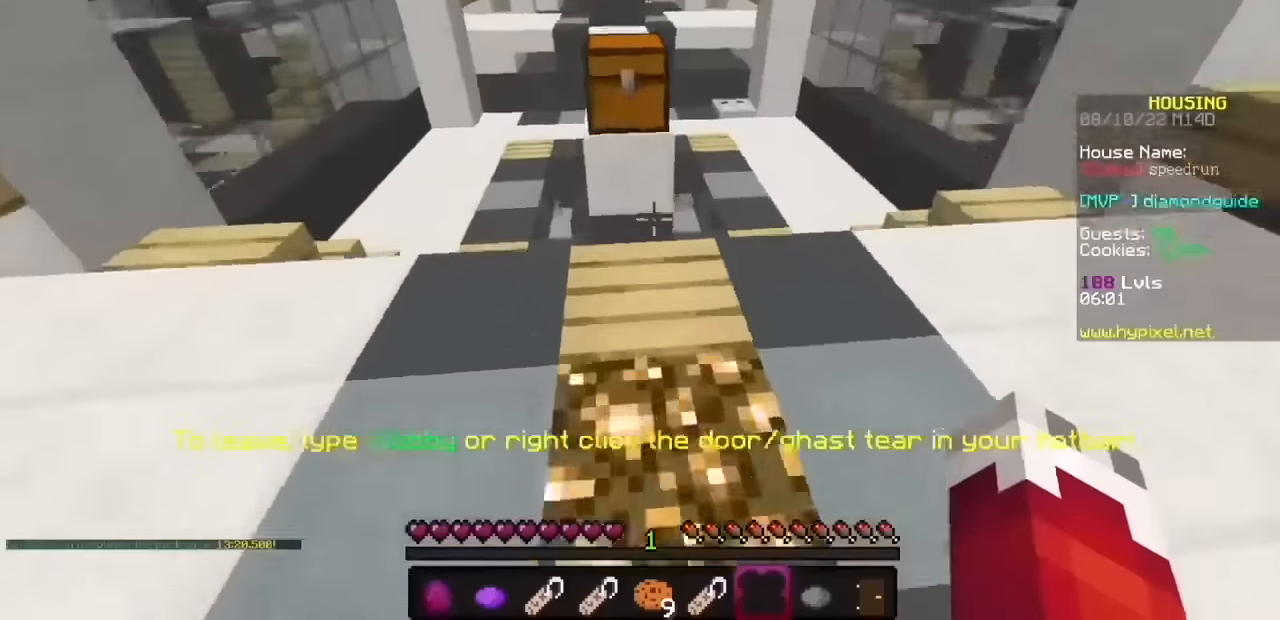
{"keys": [], "mouse": ["left", "right"], "events": []}